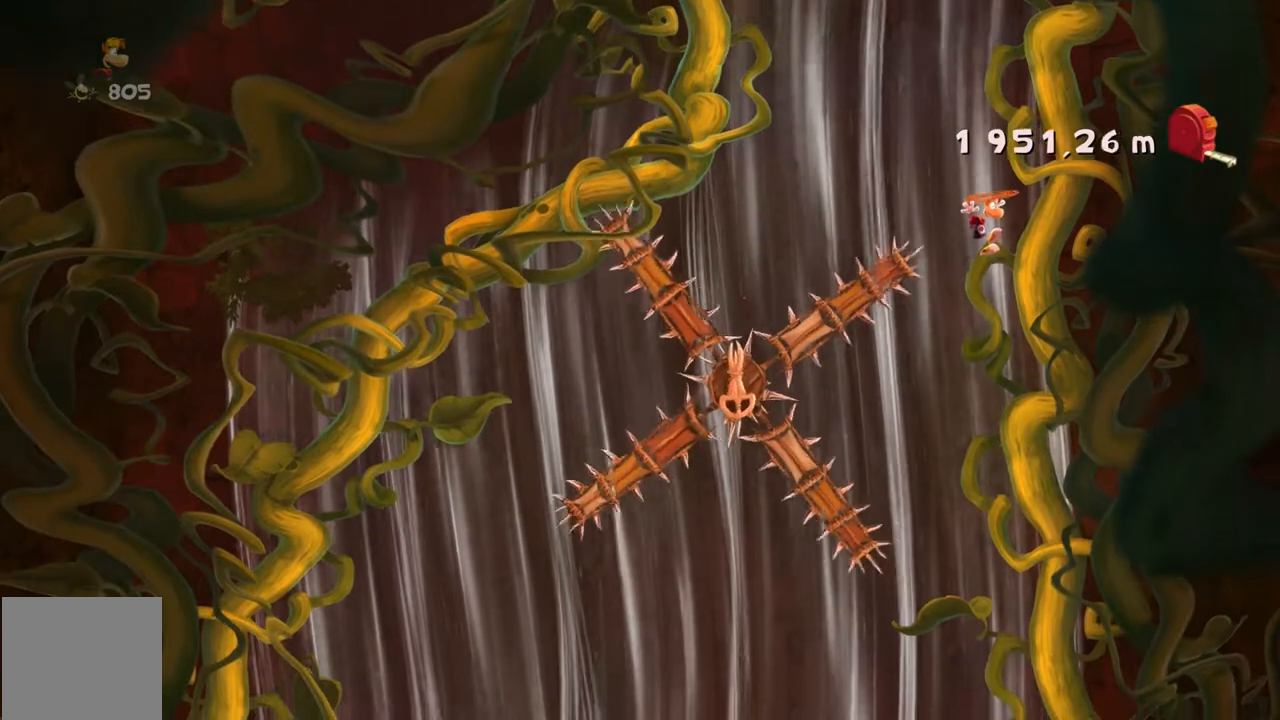
Gameplay with a controller (Xbox layout); each line is a JSON object with the inputs held at the frame after it. "events" lists button and stick changes between this image and that frame as [ms after this image, input, new state], when the widget could be followed in between. Not read: HOME L3 R3.
{"buttons": [], "left_stick": "right", "right_stick": "center", "events": []}
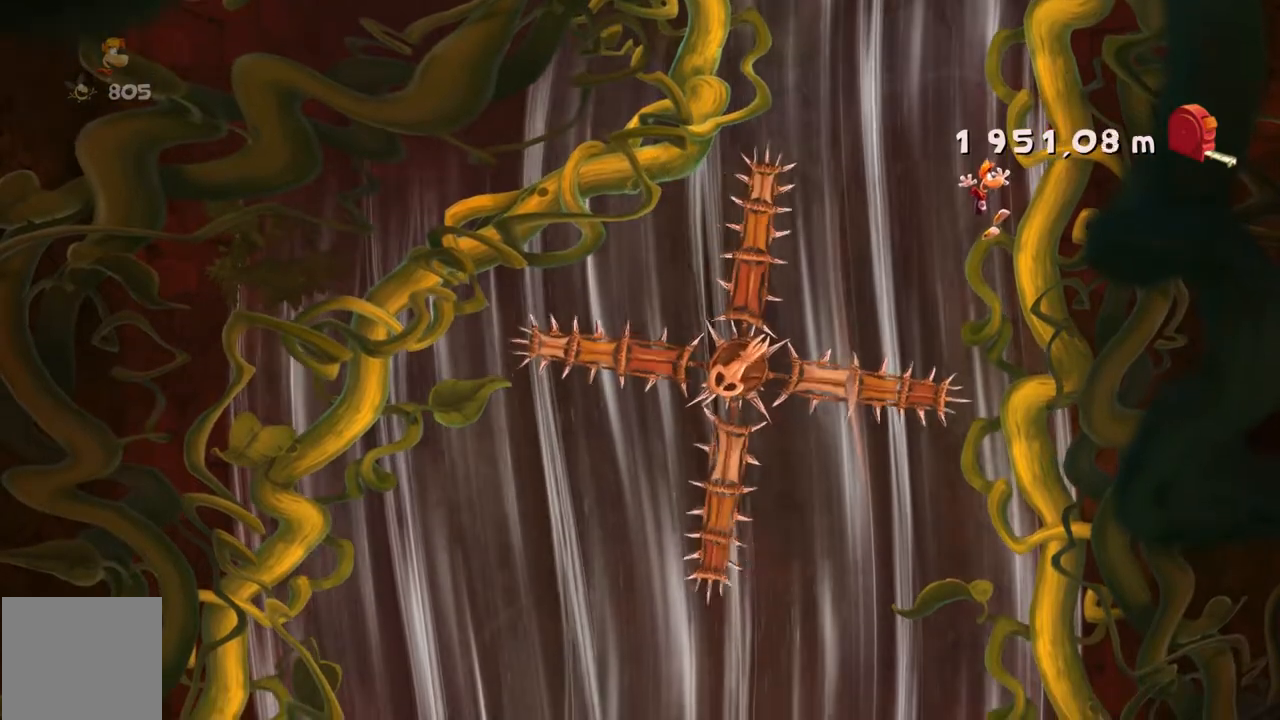
{"buttons": [], "left_stick": "right", "right_stick": "center", "events": []}
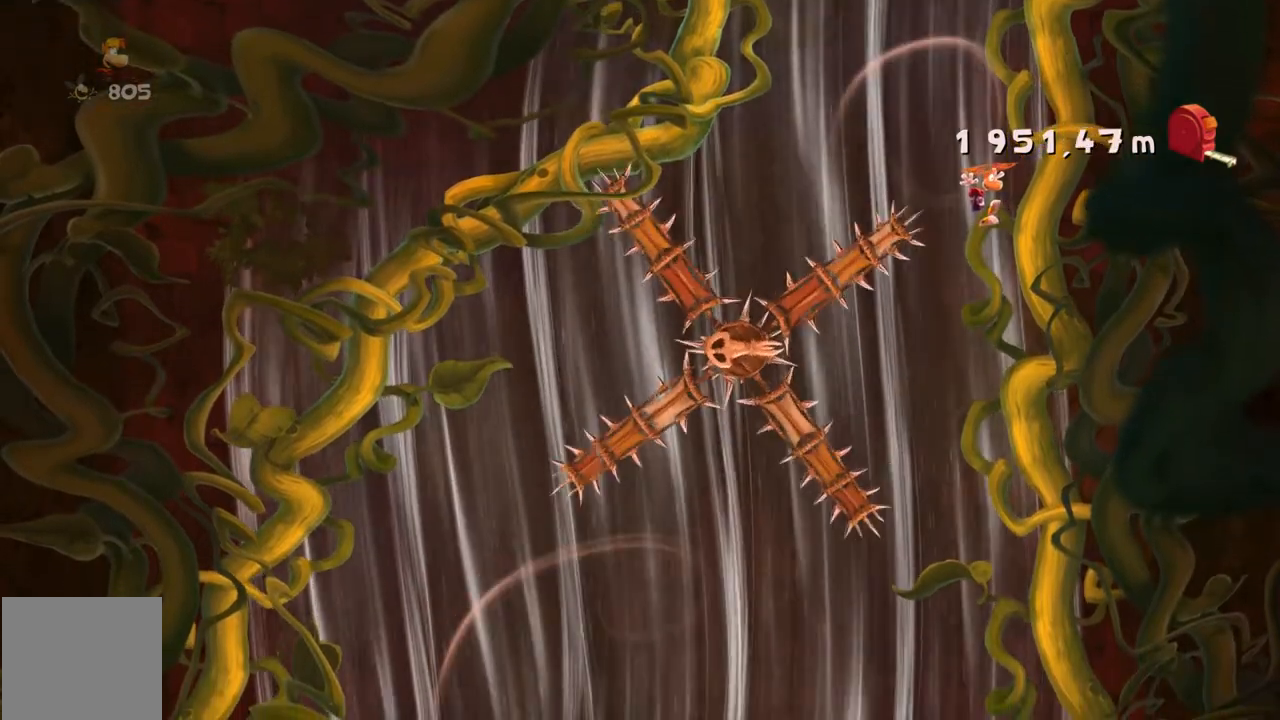
{"buttons": [], "left_stick": "right", "right_stick": "center", "events": []}
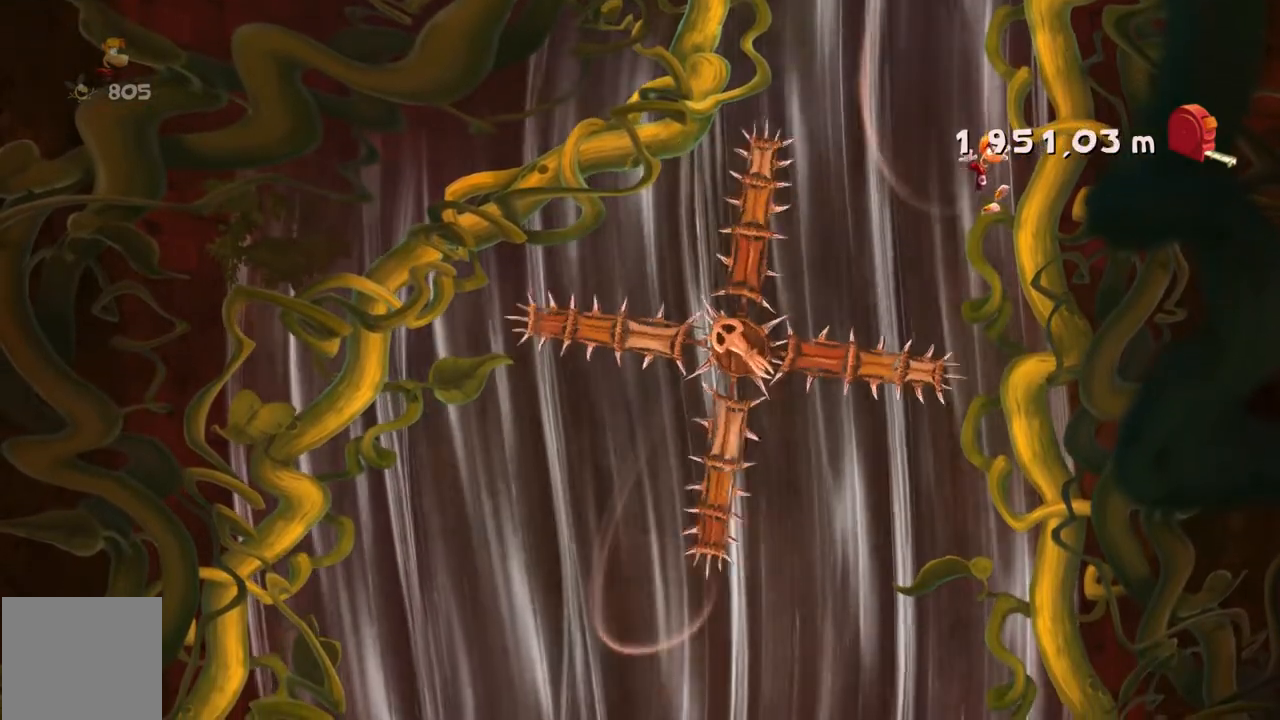
{"buttons": [], "left_stick": "right", "right_stick": "center", "events": []}
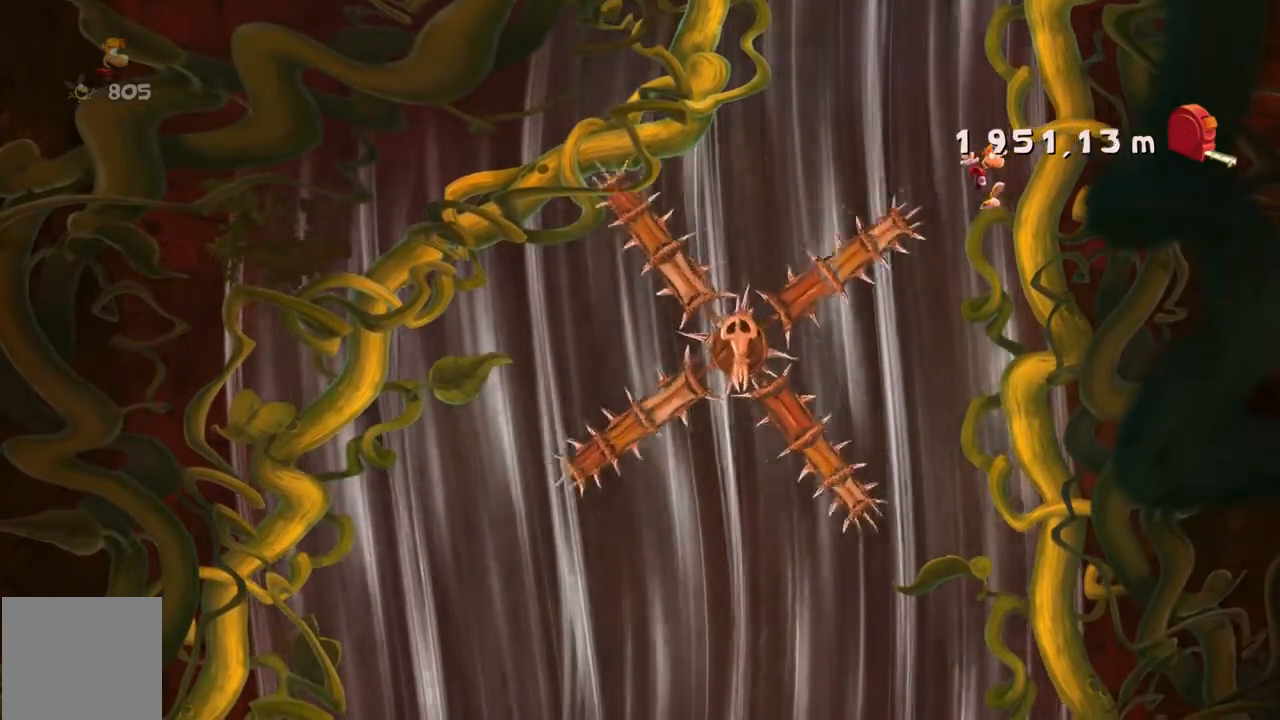
{"buttons": [], "left_stick": "right", "right_stick": "center", "events": []}
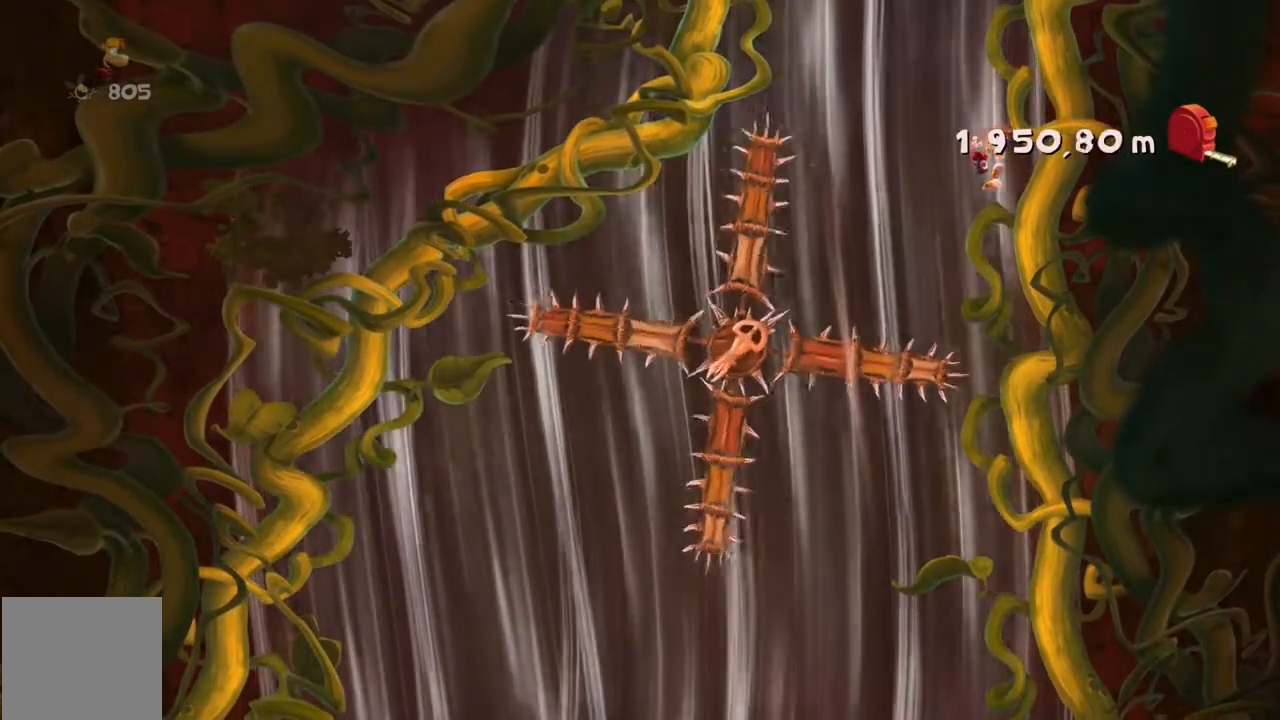
{"buttons": ["A"], "left_stick": "right", "right_stick": "center", "events": [[133, "A", "down"]]}
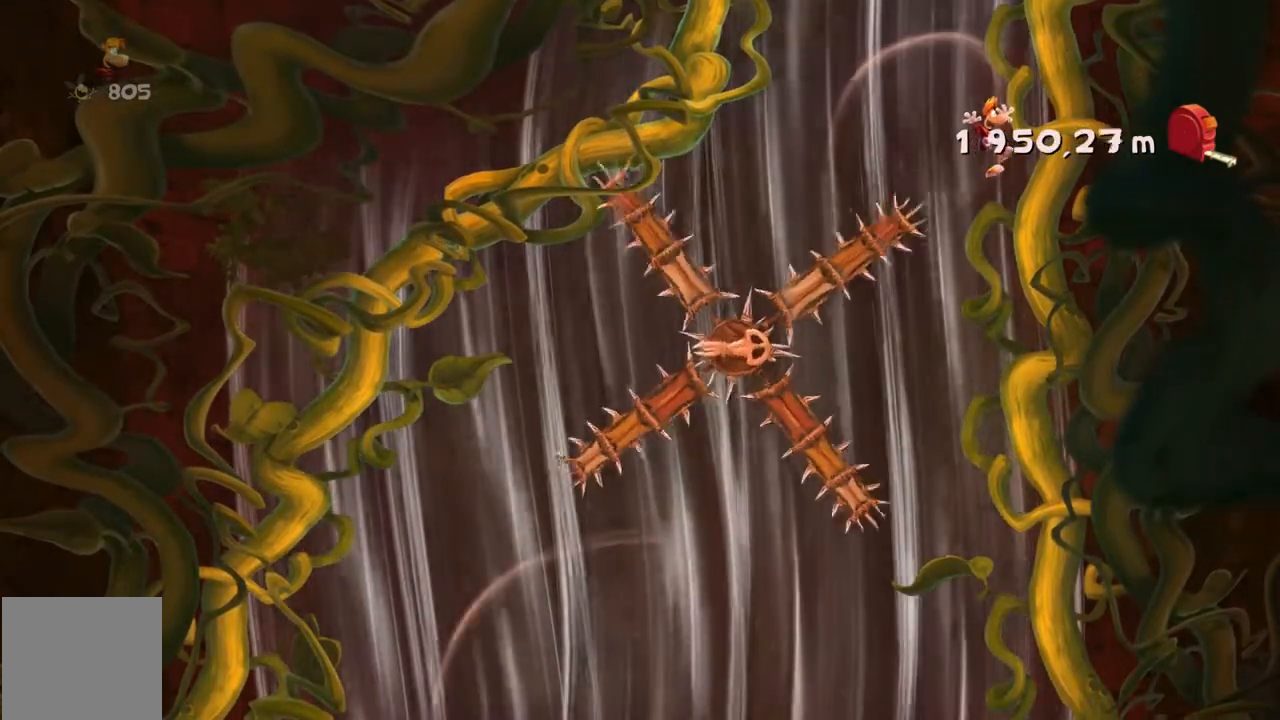
{"buttons": ["A"], "left_stick": "right", "right_stick": "center", "events": []}
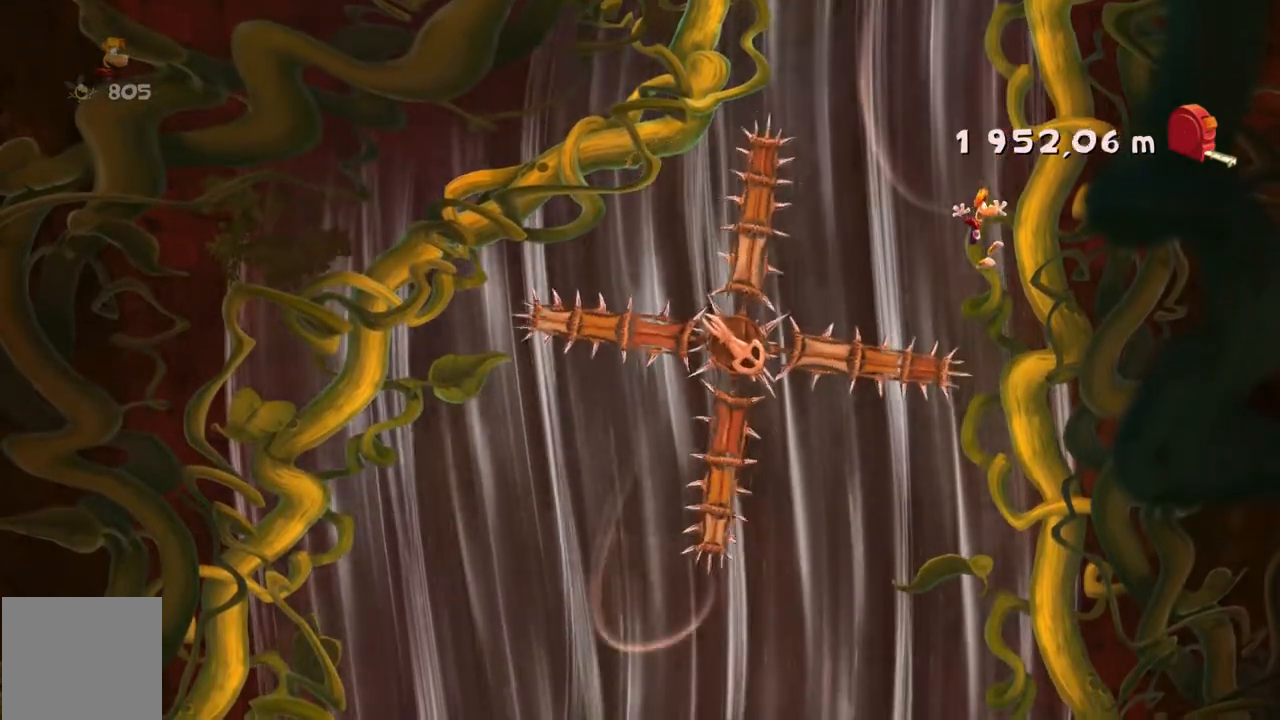
{"buttons": ["A"], "left_stick": "center", "right_stick": "center", "events": [[433, "left_stick", "center"]]}
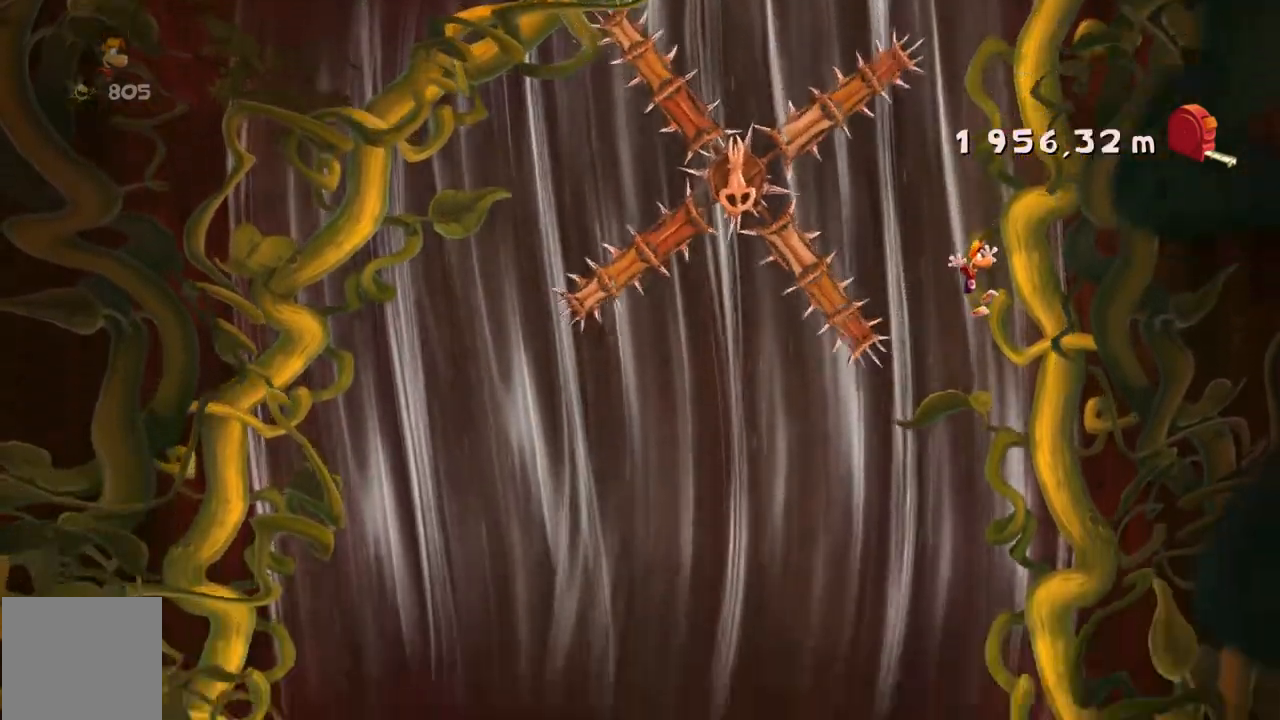
{"buttons": [], "left_stick": "left", "right_stick": "center"}
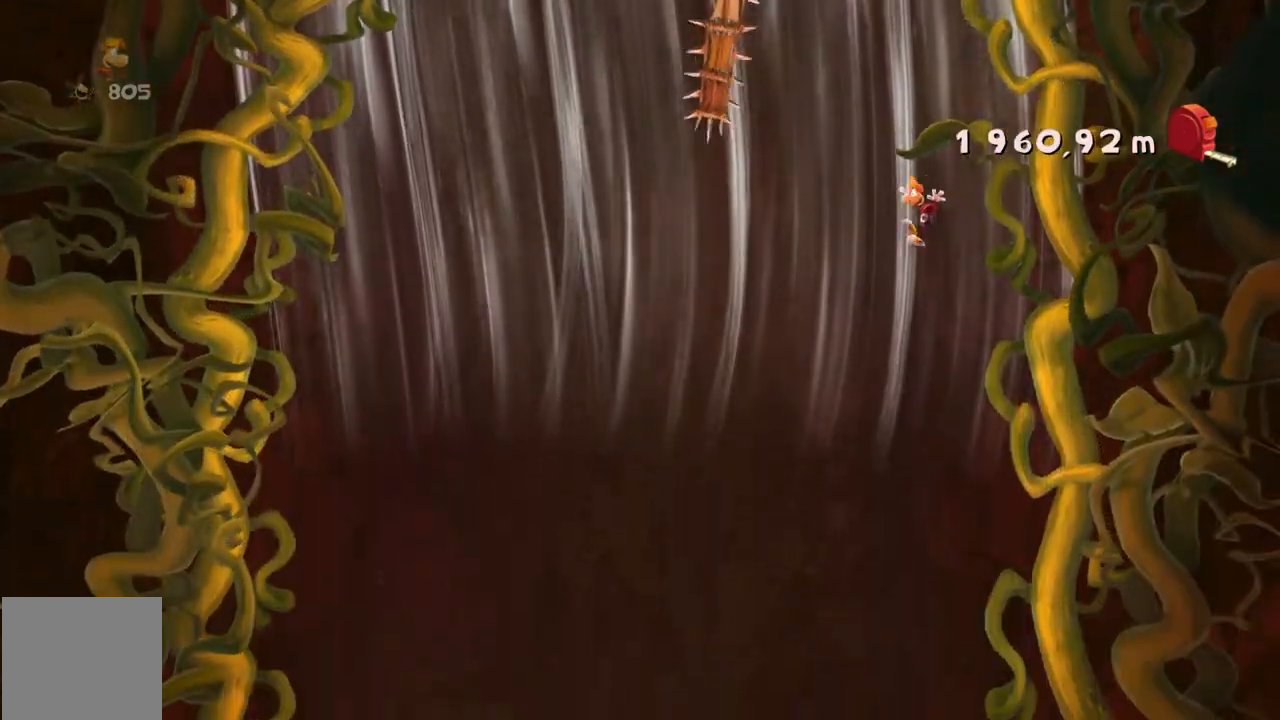
{"buttons": [], "left_stick": "center", "right_stick": "center"}